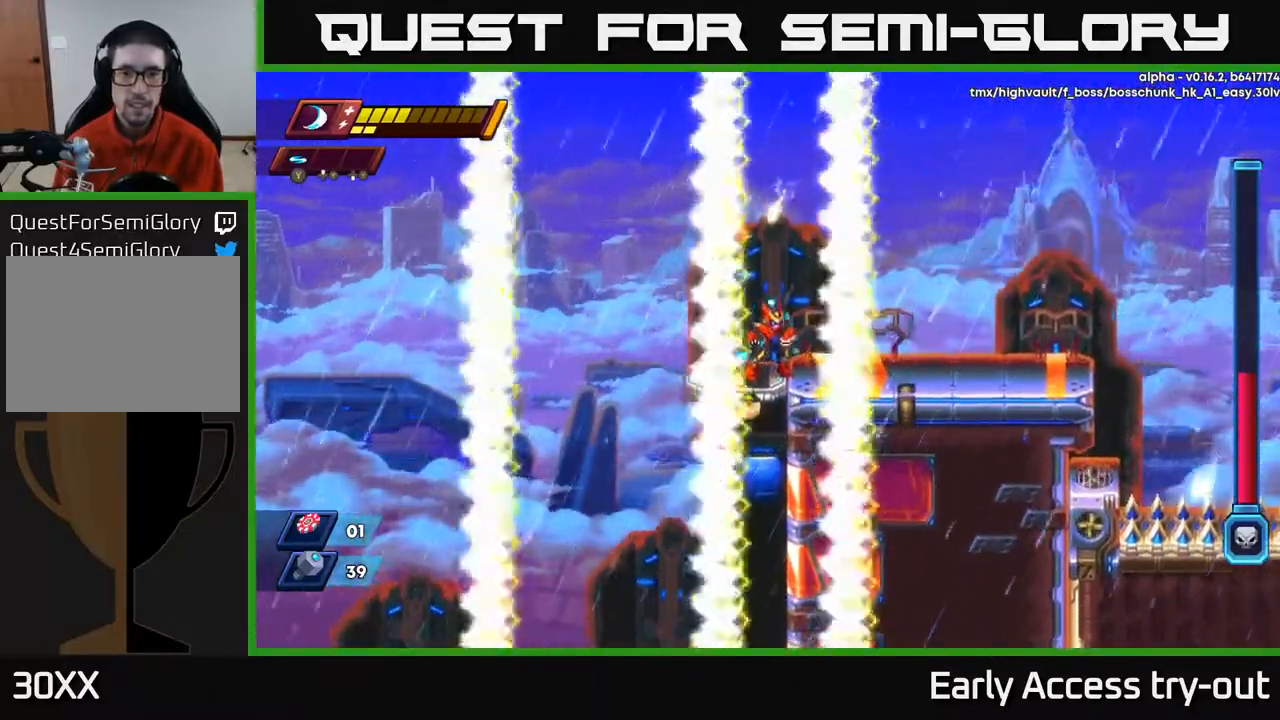
Gameplay with a controller (Xbox layout); each line is a JSON object with the inputs held at the frame after it. "events" lists button and stick changes between this image and that frame as [ms after this image, input, new state], when the widget could be followed in between. Not read: left_stick.
{"buttons": [], "right_stick": "center", "events": []}
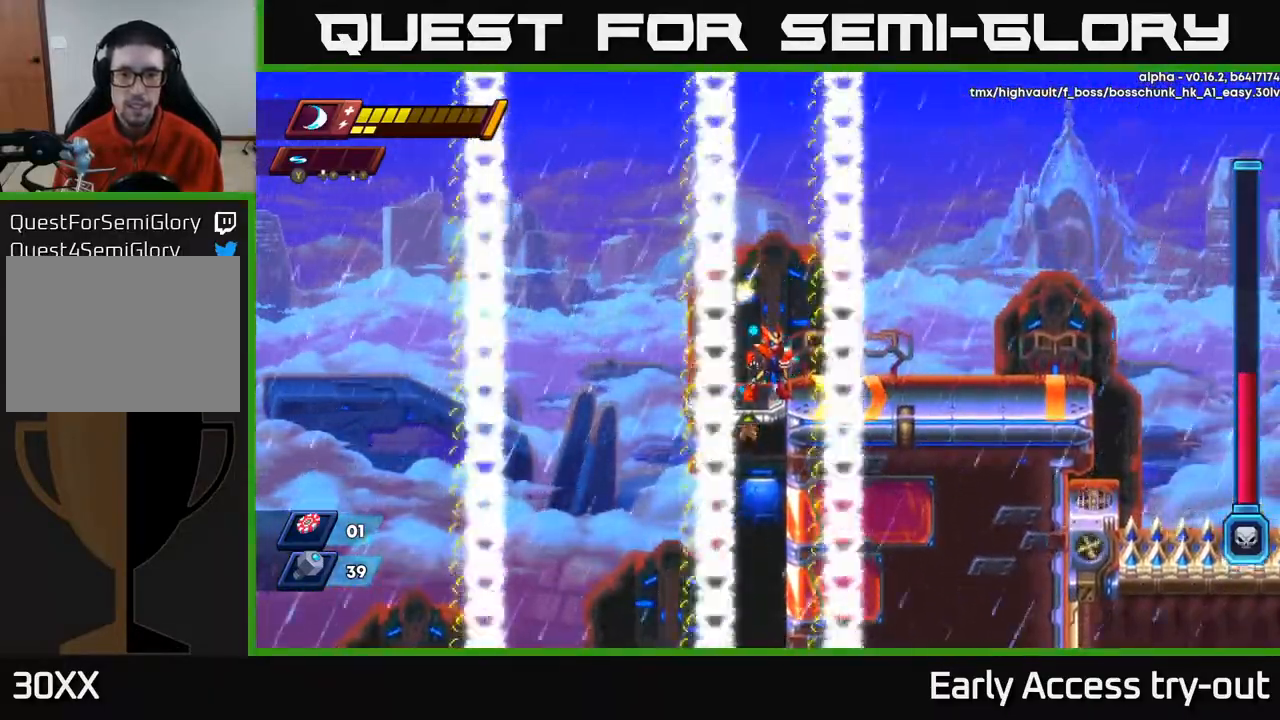
{"buttons": ["DPAD_RIGHT"], "right_stick": "center", "events": [[50, "DPAD_RIGHT", "down"], [117, "DPAD_RIGHT", "up"], [467, "DPAD_RIGHT", "down"]]}
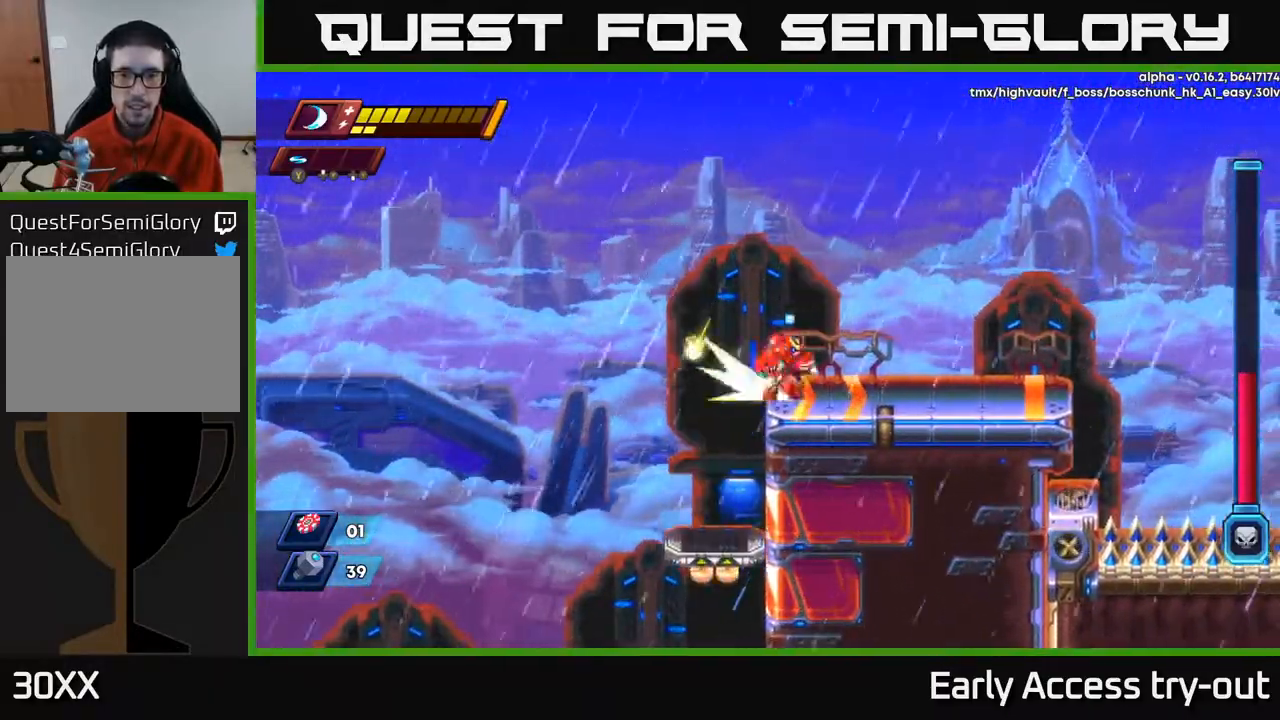
{"buttons": ["DPAD_RIGHT"], "right_stick": "center", "events": []}
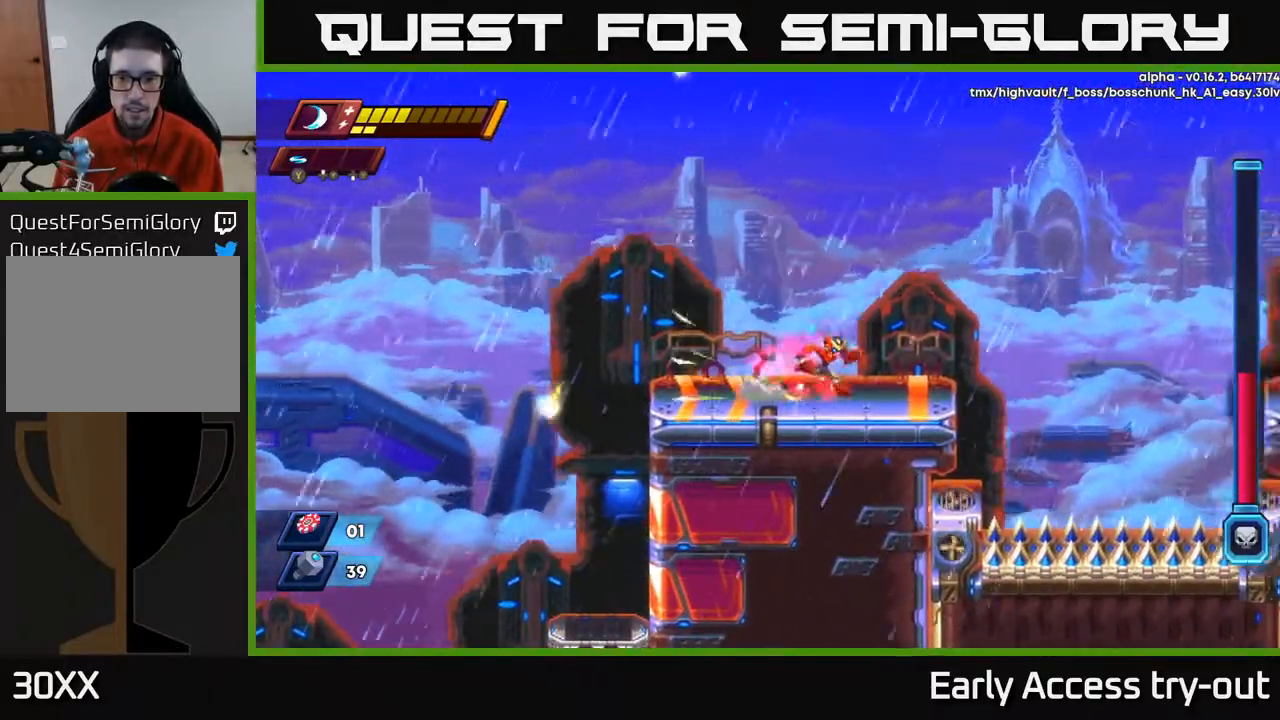
{"buttons": ["A", "DPAD_RIGHT"], "right_stick": "center", "events": [[450, "A", "down"]]}
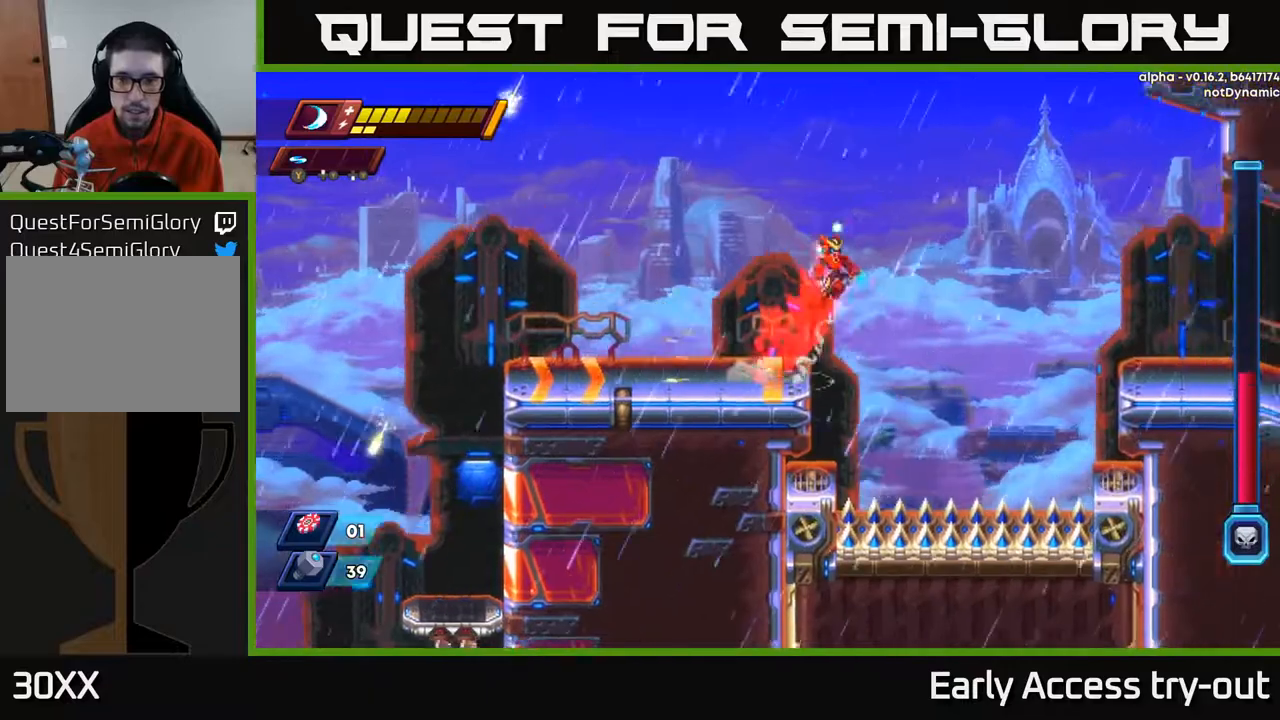
{"buttons": ["A", "DPAD_RIGHT"], "right_stick": "center", "events": []}
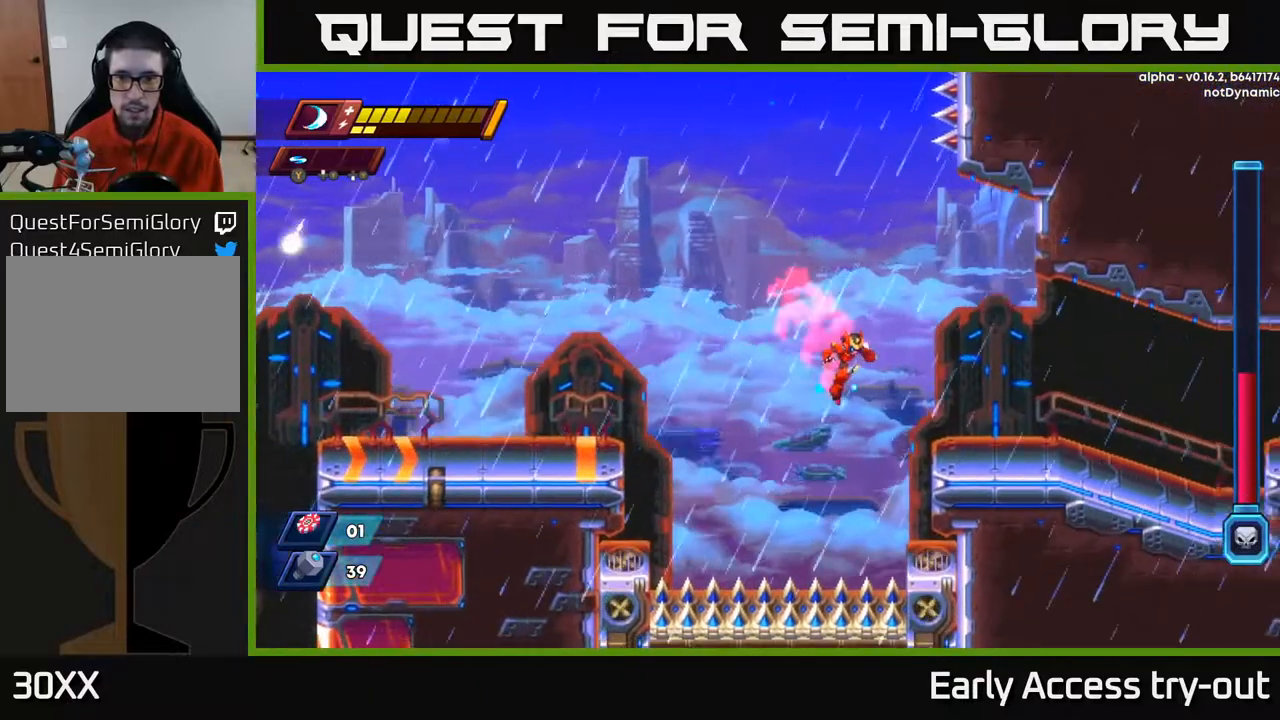
{"buttons": ["DPAD_RIGHT"], "right_stick": "center", "events": [[83, "A", "up"], [283, "A", "down"], [467, "A", "up"]]}
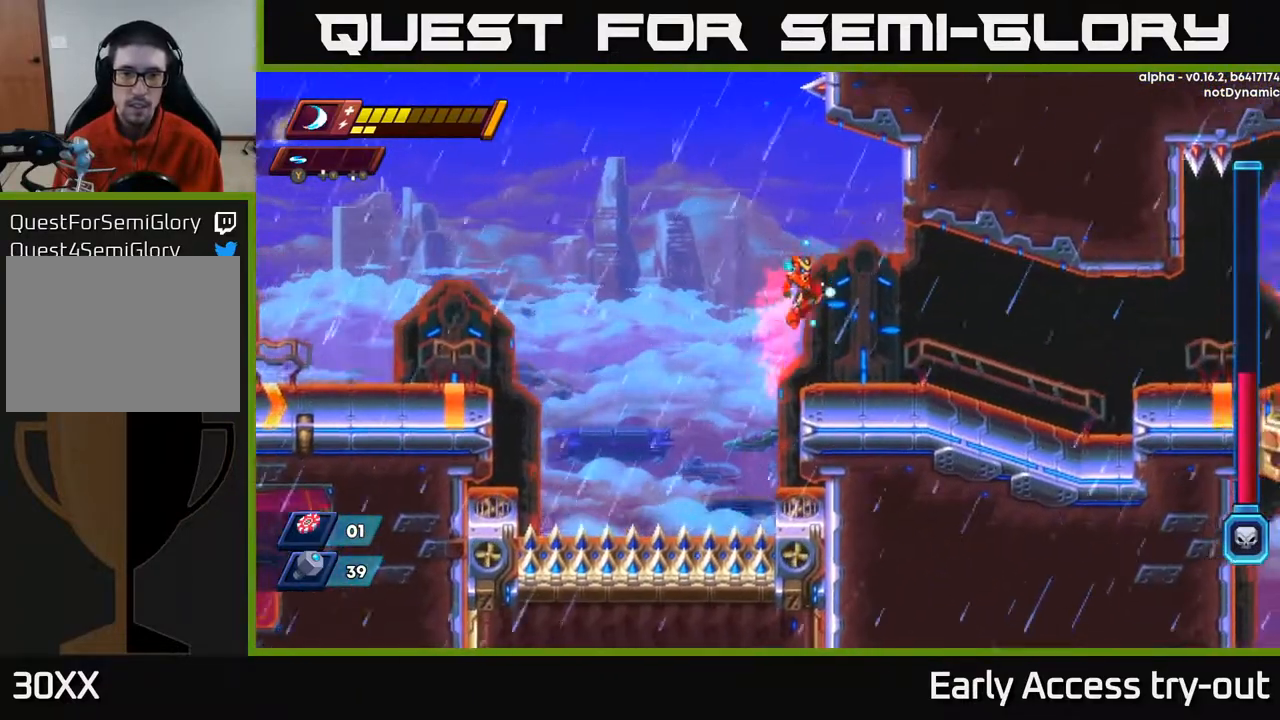
{"buttons": ["DPAD_RIGHT"], "right_stick": "center", "events": []}
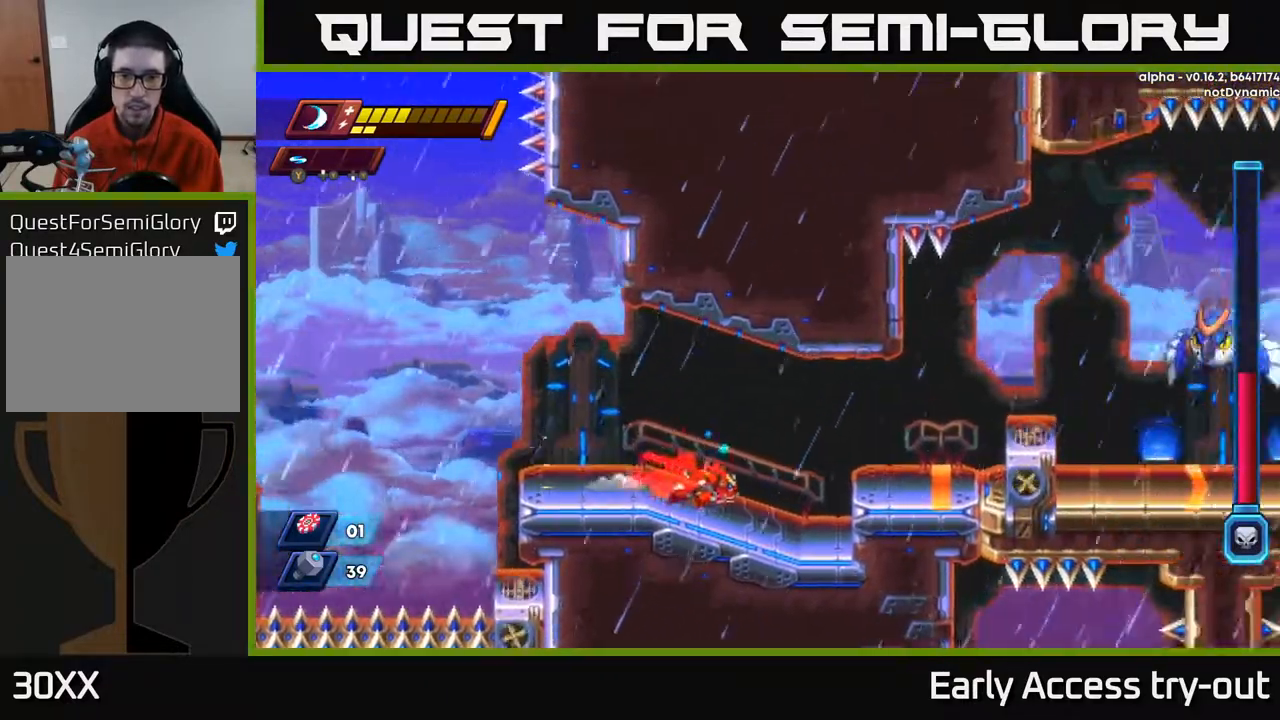
{"buttons": ["DPAD_RIGHT"], "right_stick": "center", "events": [[83, "A", "down"], [250, "A", "up"]]}
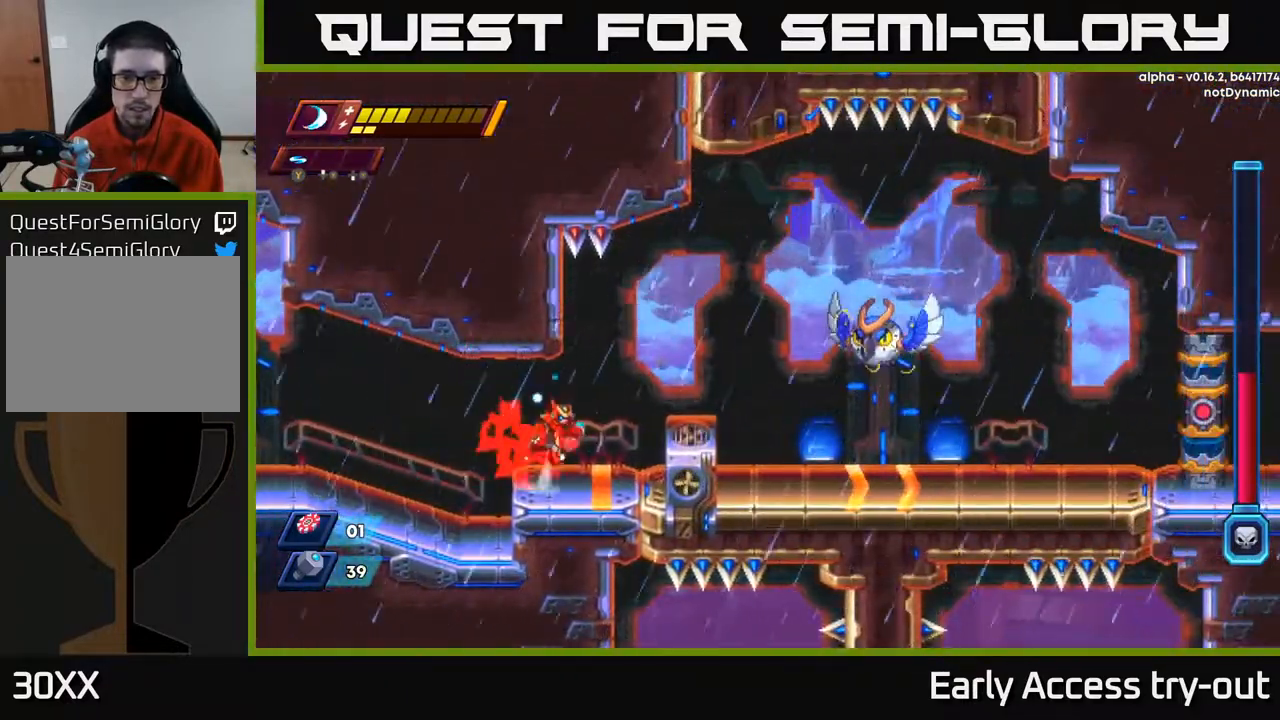
{"buttons": ["DPAD_RIGHT"], "right_stick": "center", "events": [[17, "A", "down"], [350, "A", "up"]]}
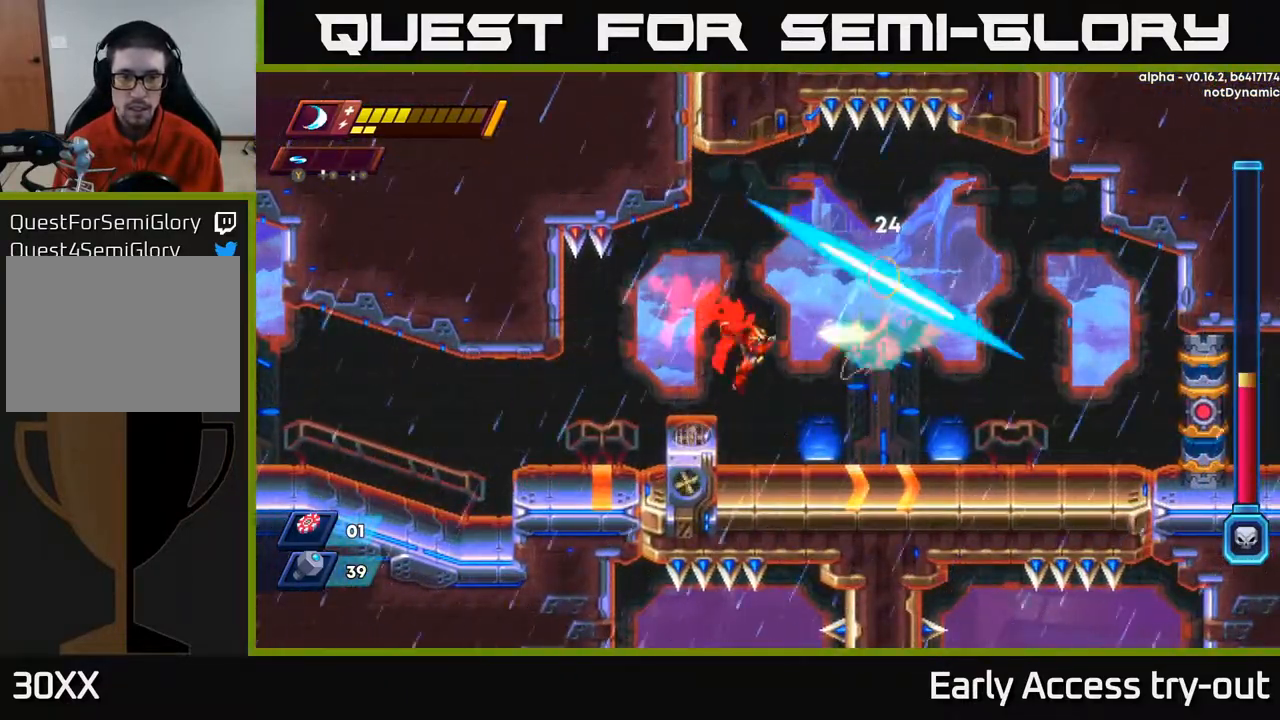
{"buttons": ["A", "X"], "right_stick": "center", "events": [[17, "X", "down"], [100, "X", "up"], [167, "X", "down"], [200, "DPAD_RIGHT", "up"], [250, "X", "up"], [333, "X", "down"], [417, "A", "down"], [433, "X", "up"], [500, "X", "down"]]}
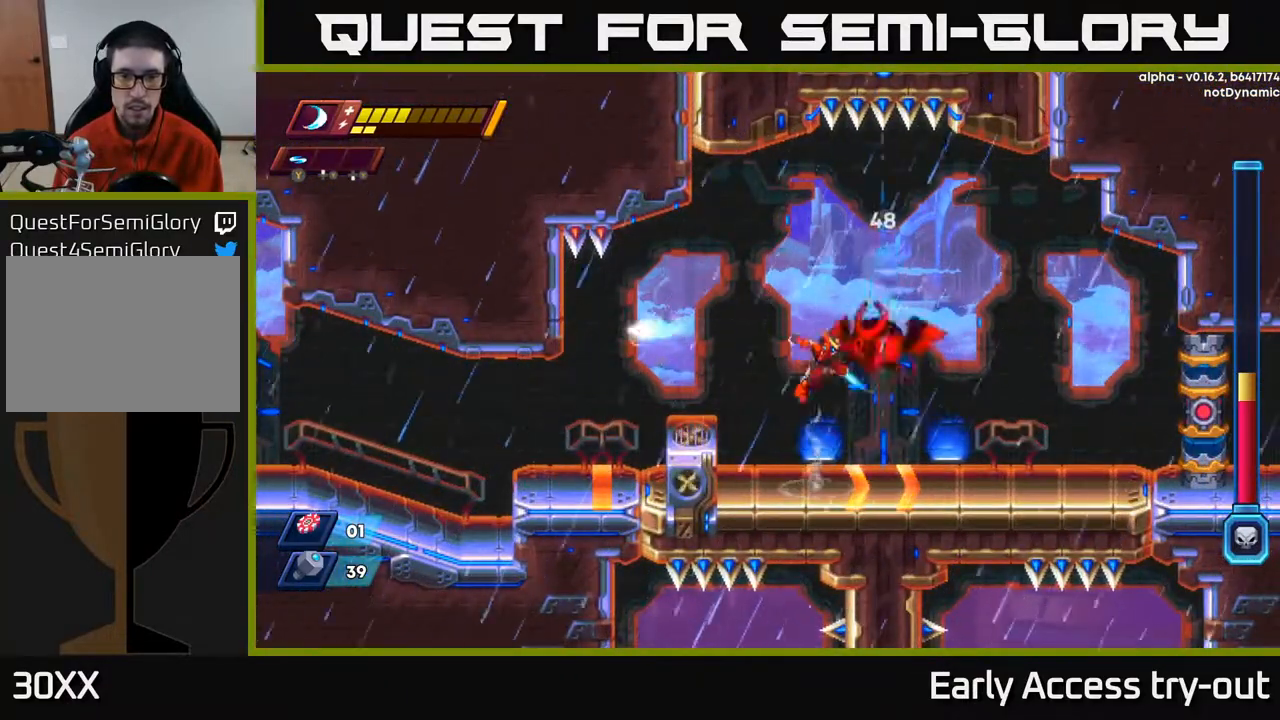
{"buttons": ["DPAD_LEFT"], "right_stick": "center", "events": [[83, "X", "up"], [200, "X", "down"], [300, "X", "up"], [333, "A", "up"], [383, "X", "down"], [467, "DPAD_LEFT", "down"], [500, "X", "up"]]}
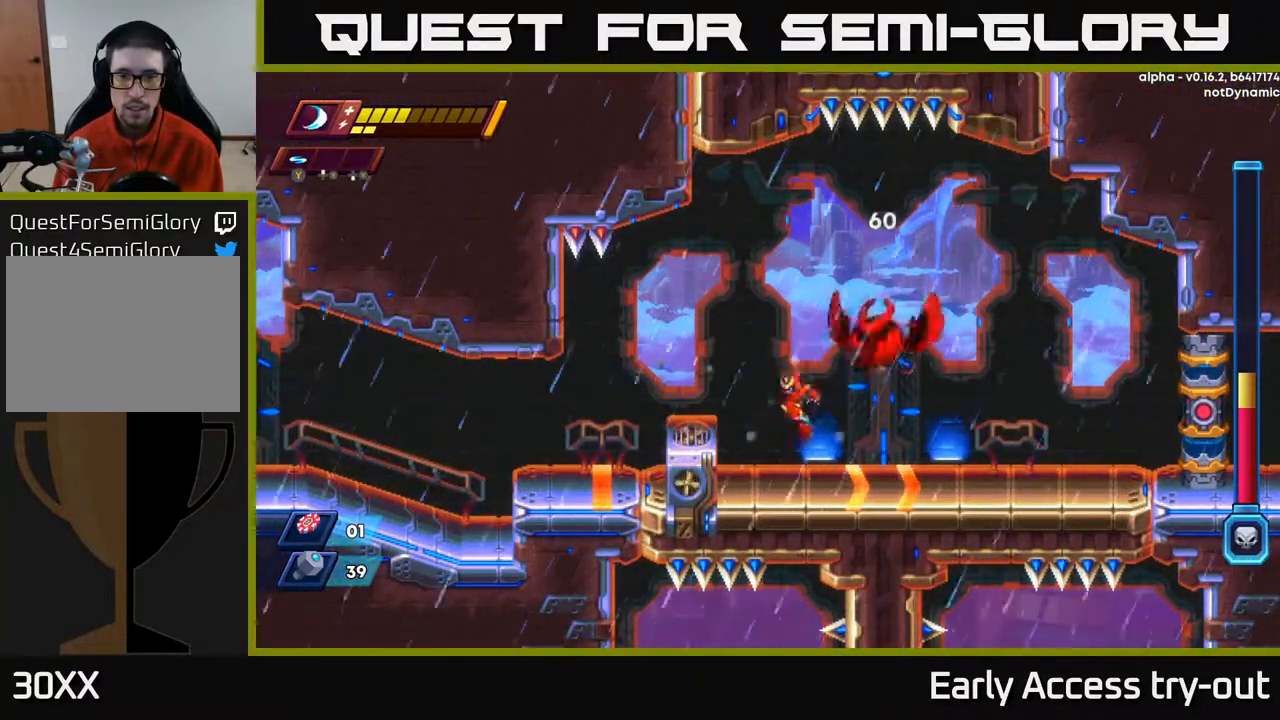
{"buttons": ["A"], "right_stick": "center", "events": [[183, "A", "down"], [233, "DPAD_LEFT", "up"], [250, "DPAD_RIGHT", "down"], [283, "X", "down"], [317, "DPAD_RIGHT", "up"], [417, "X", "up"]]}
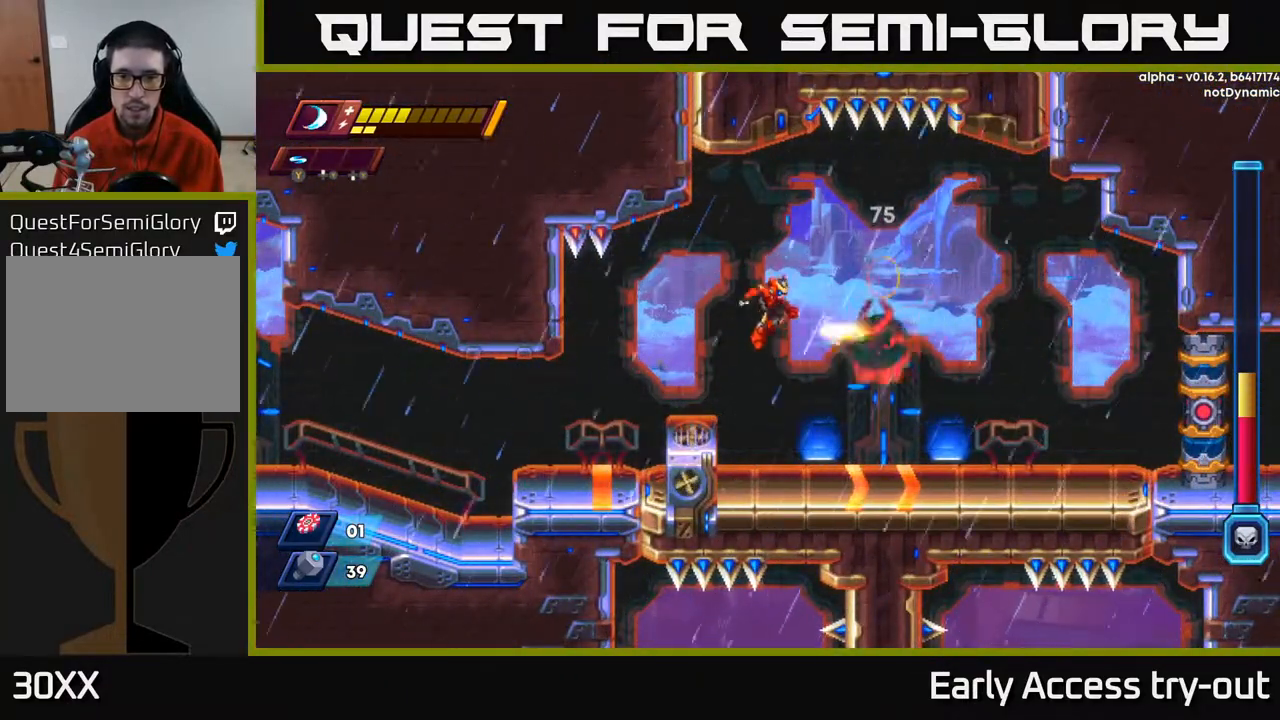
{"buttons": ["DPAD_RIGHT"], "right_stick": "center", "events": [[17, "X", "down"], [133, "X", "up"], [217, "X", "down"], [250, "A", "up"], [250, "DPAD_LEFT", "down"], [333, "X", "up"], [417, "DPAD_LEFT", "up"], [433, "DPAD_RIGHT", "down"]]}
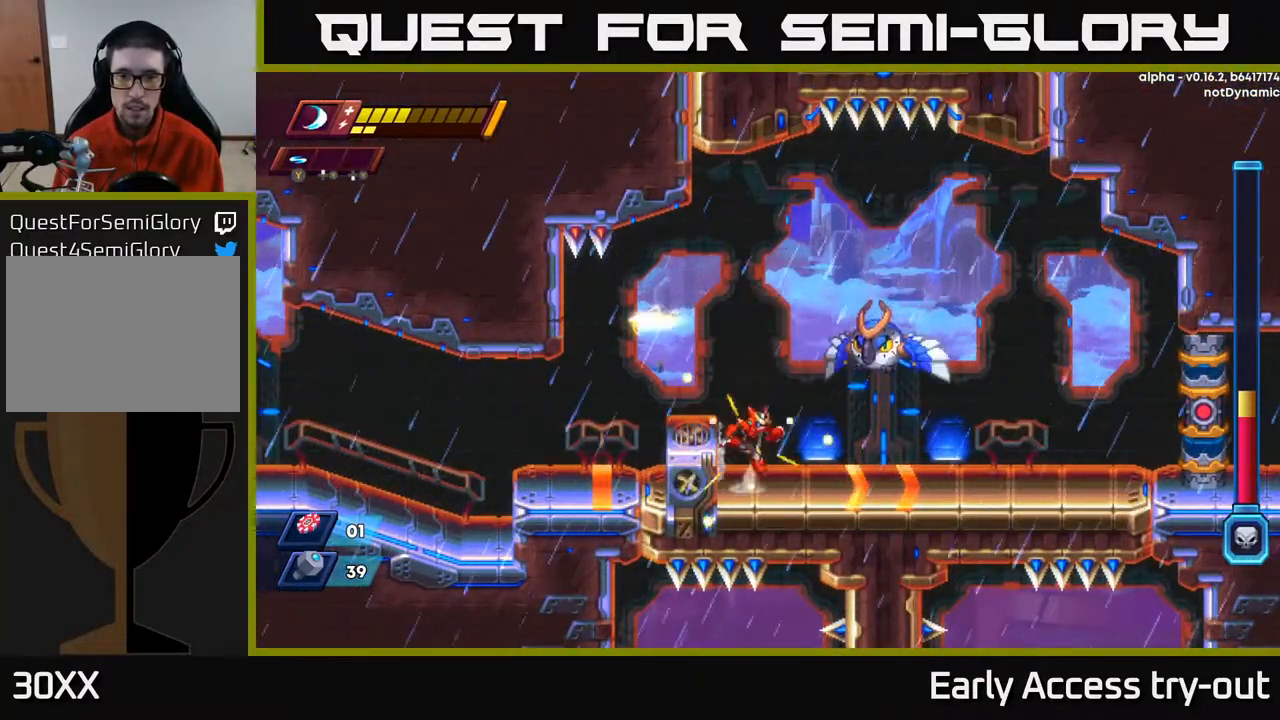
{"buttons": ["A", "X"], "right_stick": "center", "events": [[33, "A", "down"], [50, "DPAD_RIGHT", "up"], [117, "X", "down"], [250, "X", "up"], [317, "DPAD_RIGHT", "down"], [367, "A", "up"], [400, "A", "down"], [400, "DPAD_RIGHT", "up"], [483, "X", "down"]]}
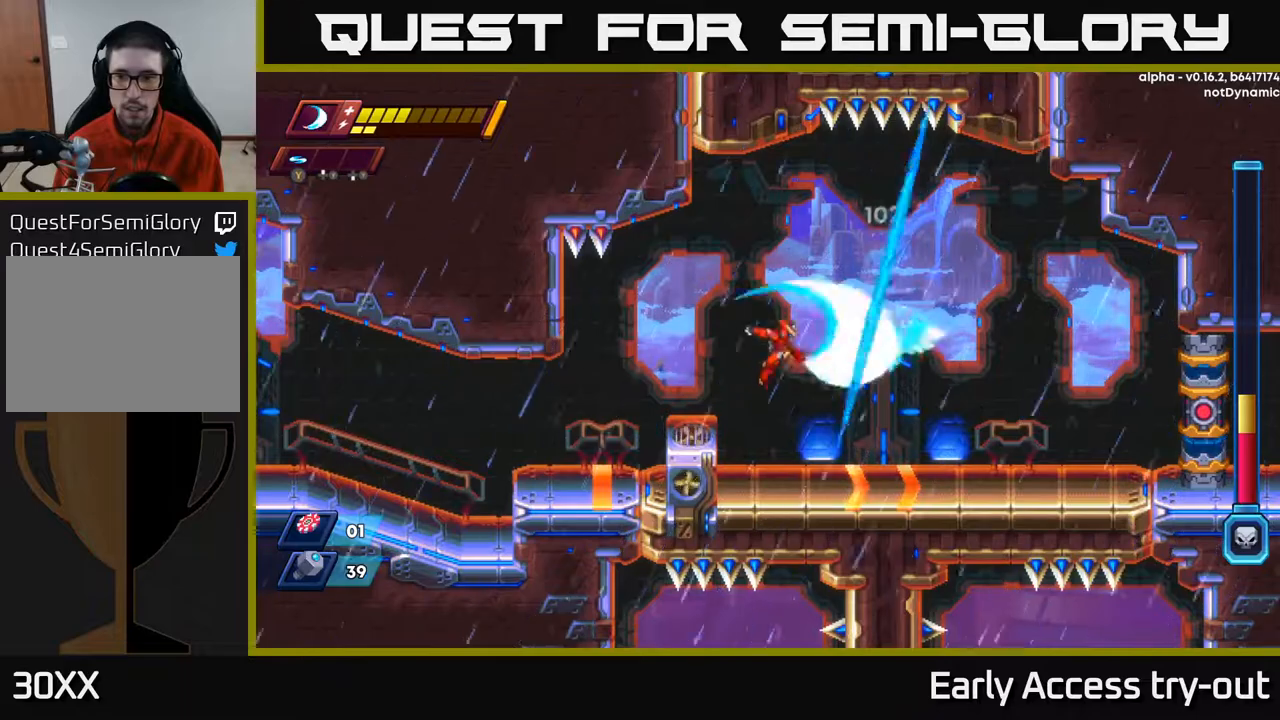
{"buttons": ["A", "X"], "right_stick": "center", "events": [[33, "A", "up"], [117, "X", "up"], [333, "A", "down"], [400, "X", "down"]]}
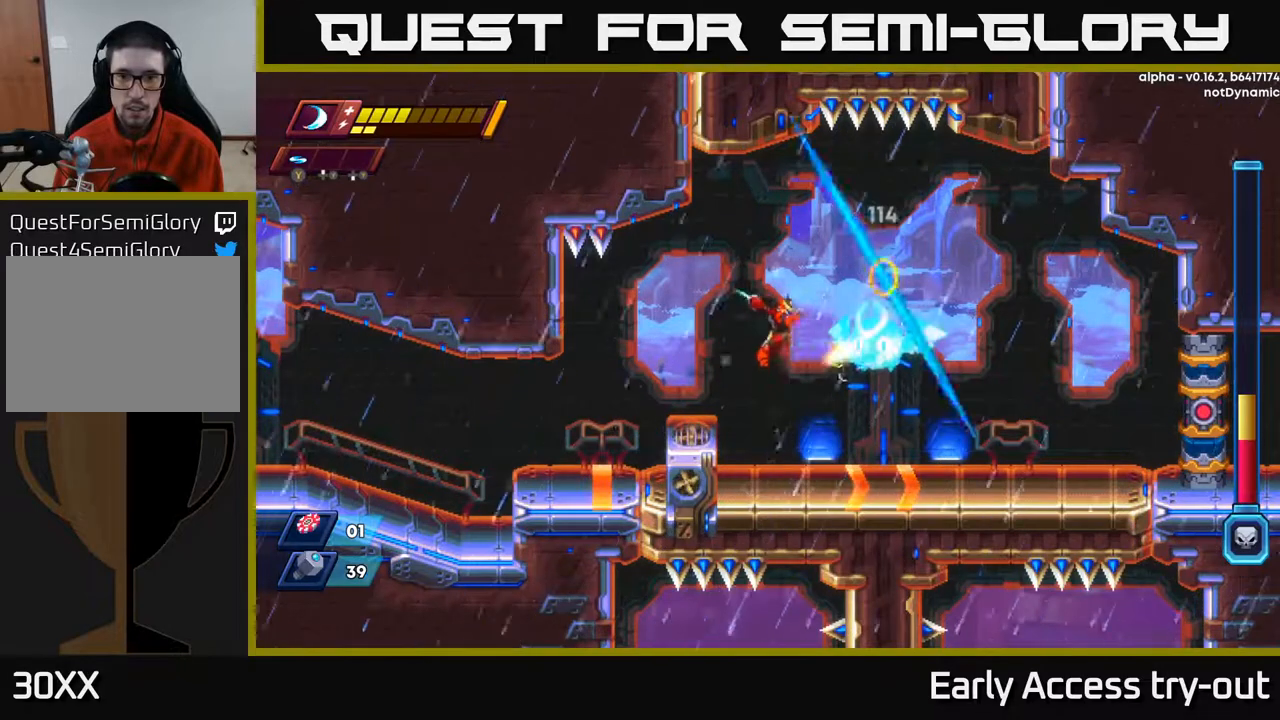
{"buttons": ["A", "DPAD_LEFT"], "right_stick": "center", "events": [[67, "X", "up"], [83, "DPAD_LEFT", "down"], [333, "A", "up"], [450, "A", "down"]]}
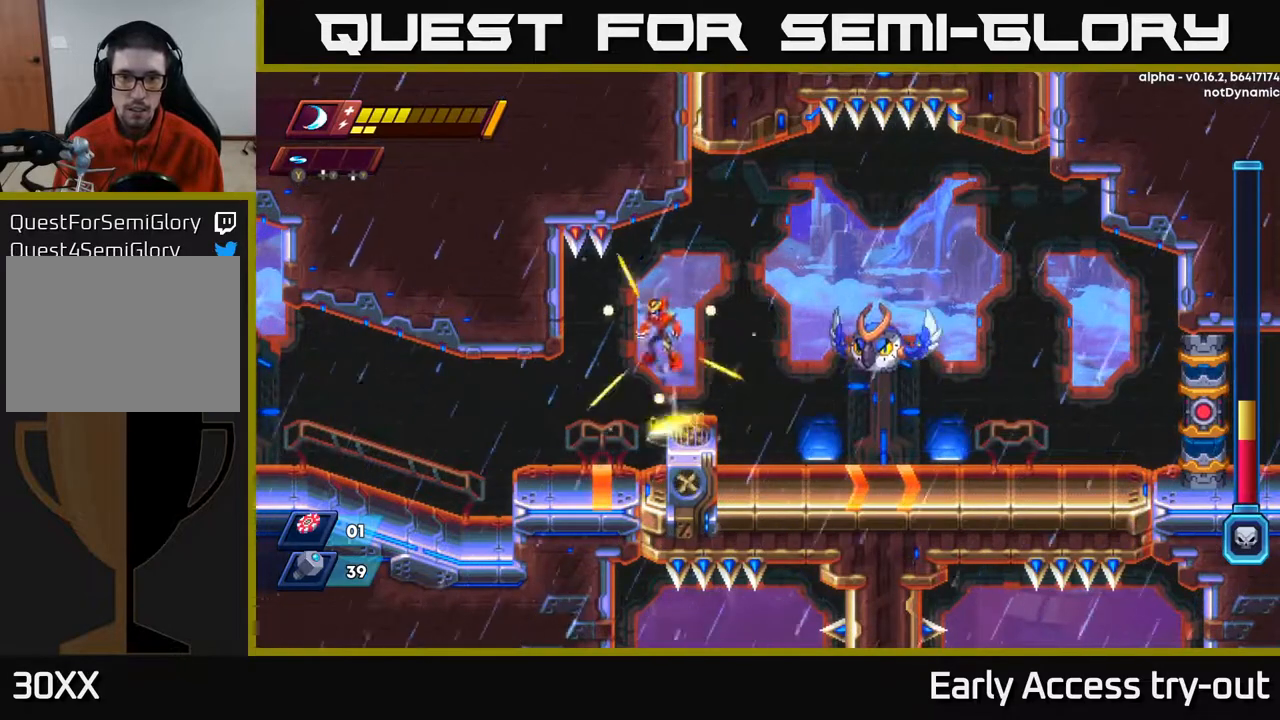
{"buttons": ["DPAD_RIGHT"], "right_stick": "center", "events": [[100, "DPAD_LEFT", "up"], [133, "DPAD_RIGHT", "down"], [467, "A", "up"]]}
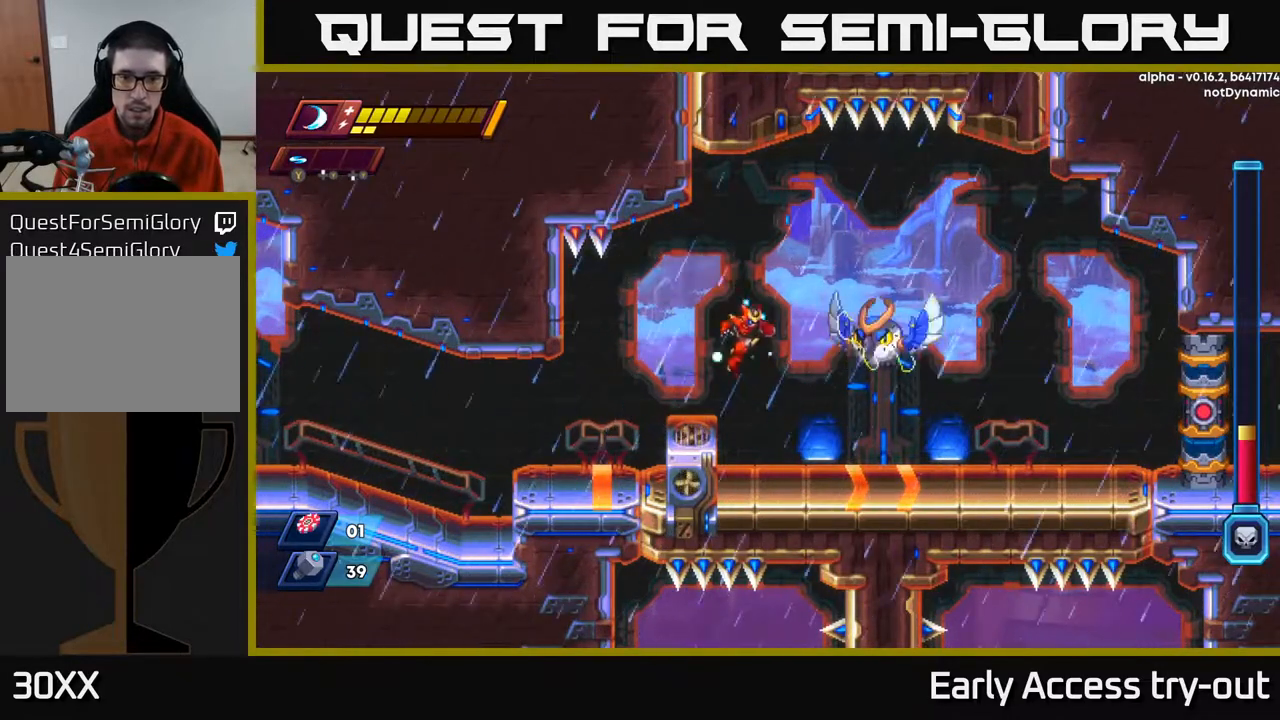
{"buttons": ["A", "X"], "right_stick": "center", "events": [[67, "X", "down"], [167, "DPAD_RIGHT", "up"], [217, "X", "up"], [333, "A", "down"], [417, "X", "down"]]}
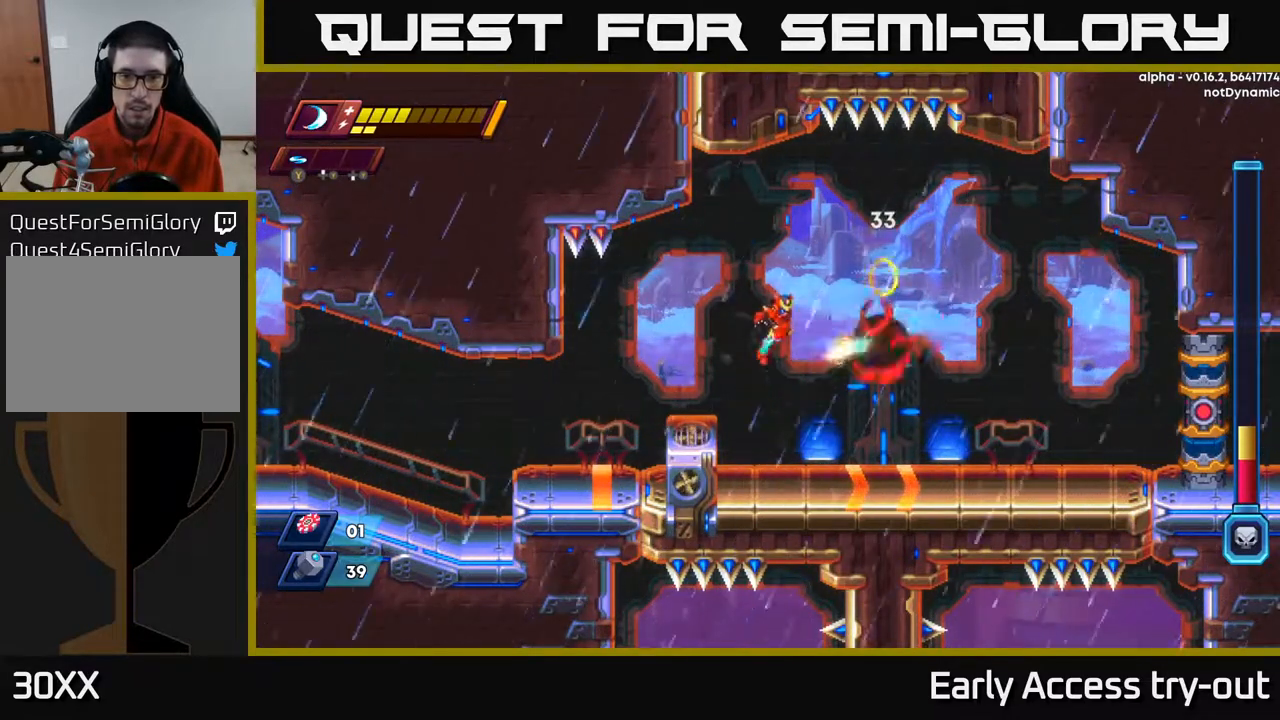
{"buttons": ["A", "DPAD_LEFT"], "right_stick": "center", "events": [[50, "X", "up"], [150, "DPAD_LEFT", "down"], [150, "X", "down"], [300, "X", "up"], [317, "A", "up"], [433, "A", "down"]]}
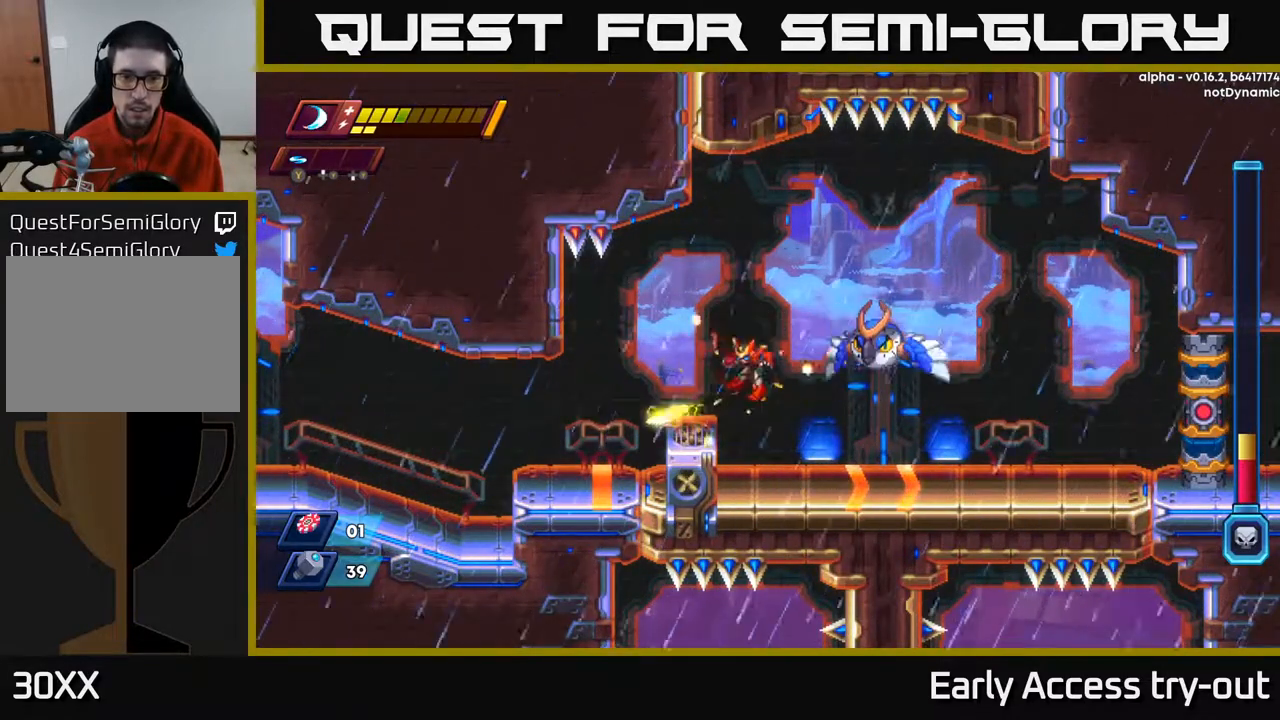
{"buttons": [], "right_stick": "center", "events": [[33, "DPAD_LEFT", "up"], [150, "A", "up"], [383, "DPAD_RIGHT", "down"], [433, "DPAD_RIGHT", "up"]]}
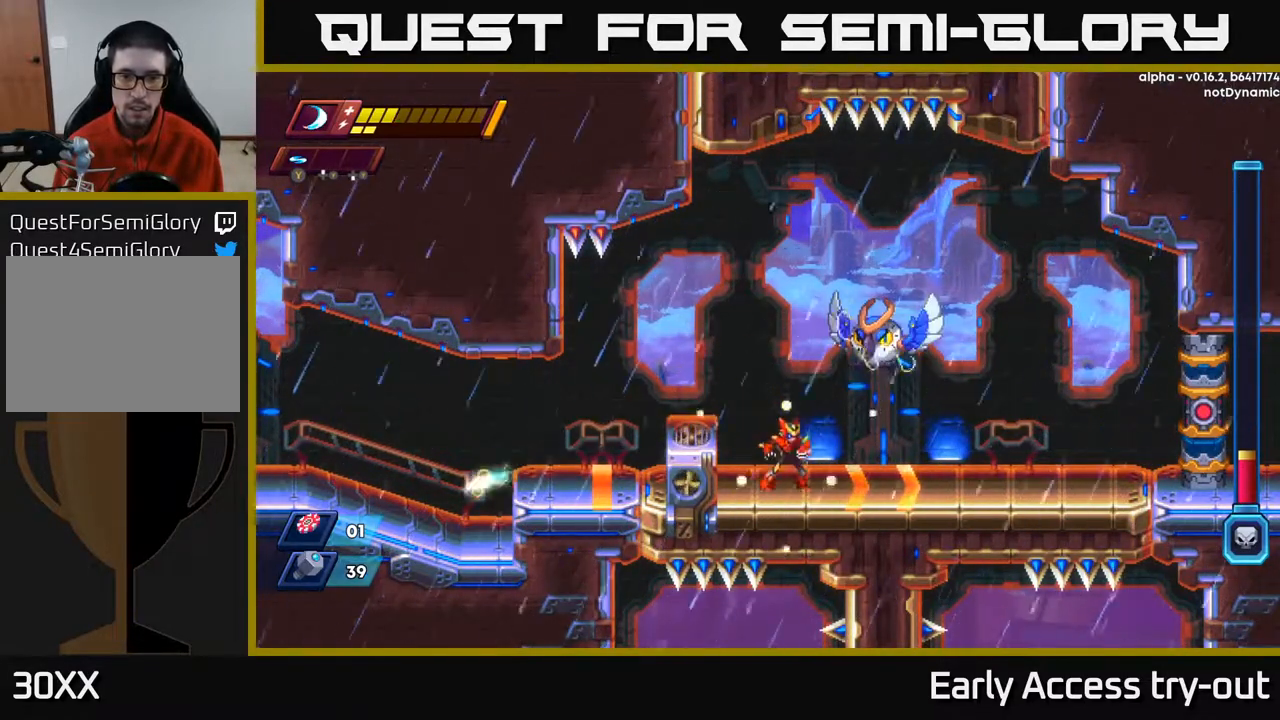
{"buttons": ["A", "X"], "right_stick": "center", "events": [[83, "A", "down"], [233, "X", "down"], [267, "A", "up"], [350, "A", "down"], [400, "X", "up"], [500, "X", "down"]]}
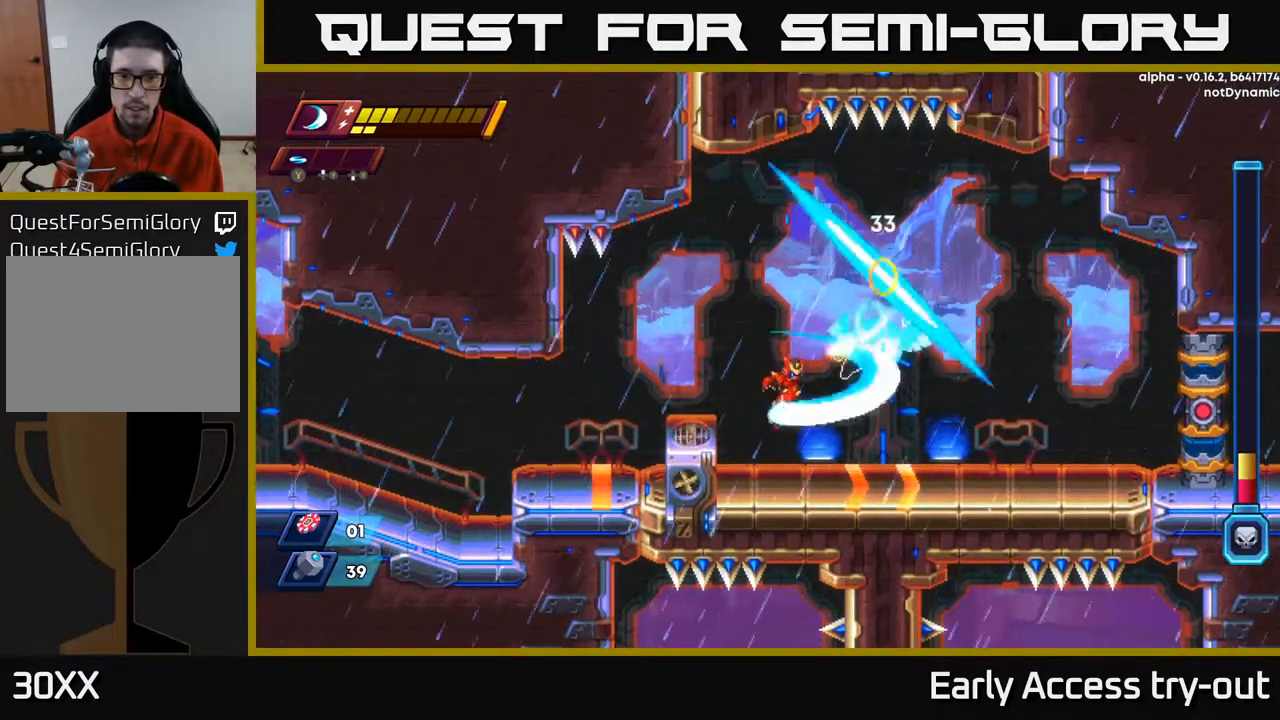
{"buttons": ["A", "X"], "right_stick": "center", "events": [[67, "A", "up"], [133, "X", "up"], [283, "DPAD_RIGHT", "down"], [317, "DPAD_RIGHT", "up"], [333, "A", "down"], [400, "X", "down"]]}
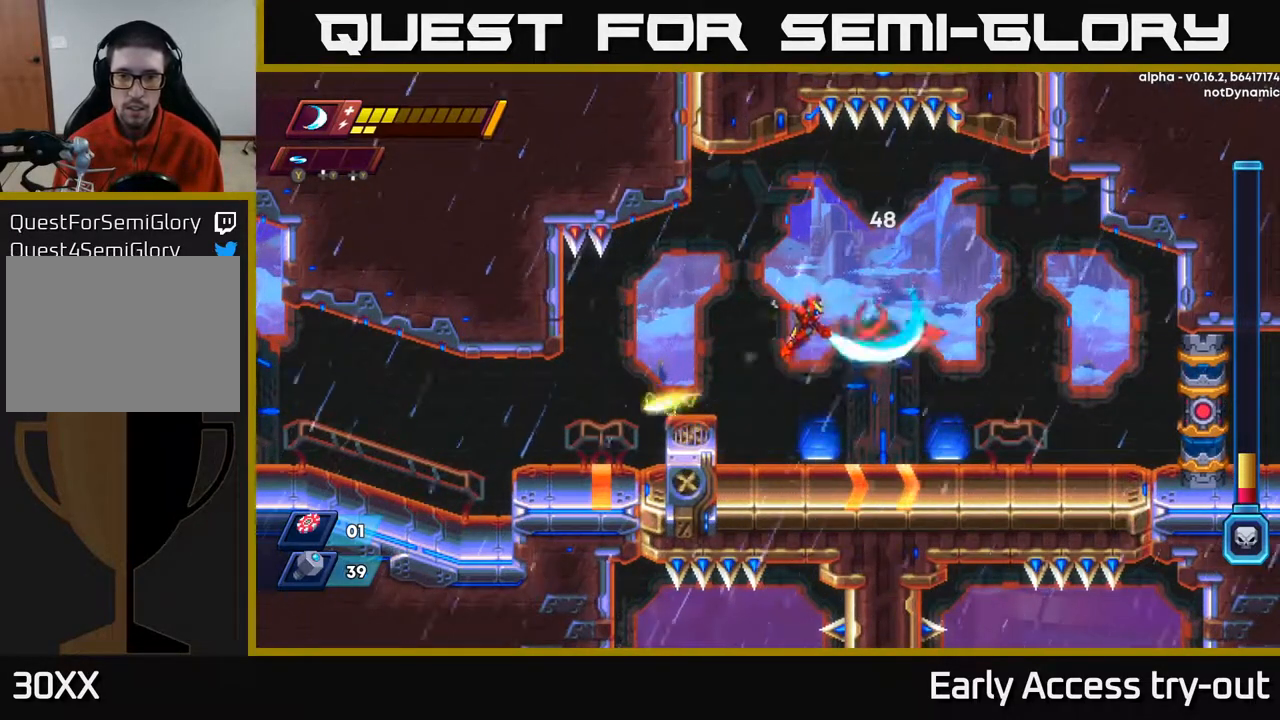
{"buttons": [], "right_stick": "center", "events": [[67, "X", "up"], [250, "X", "down"], [300, "A", "up"], [400, "X", "up"]]}
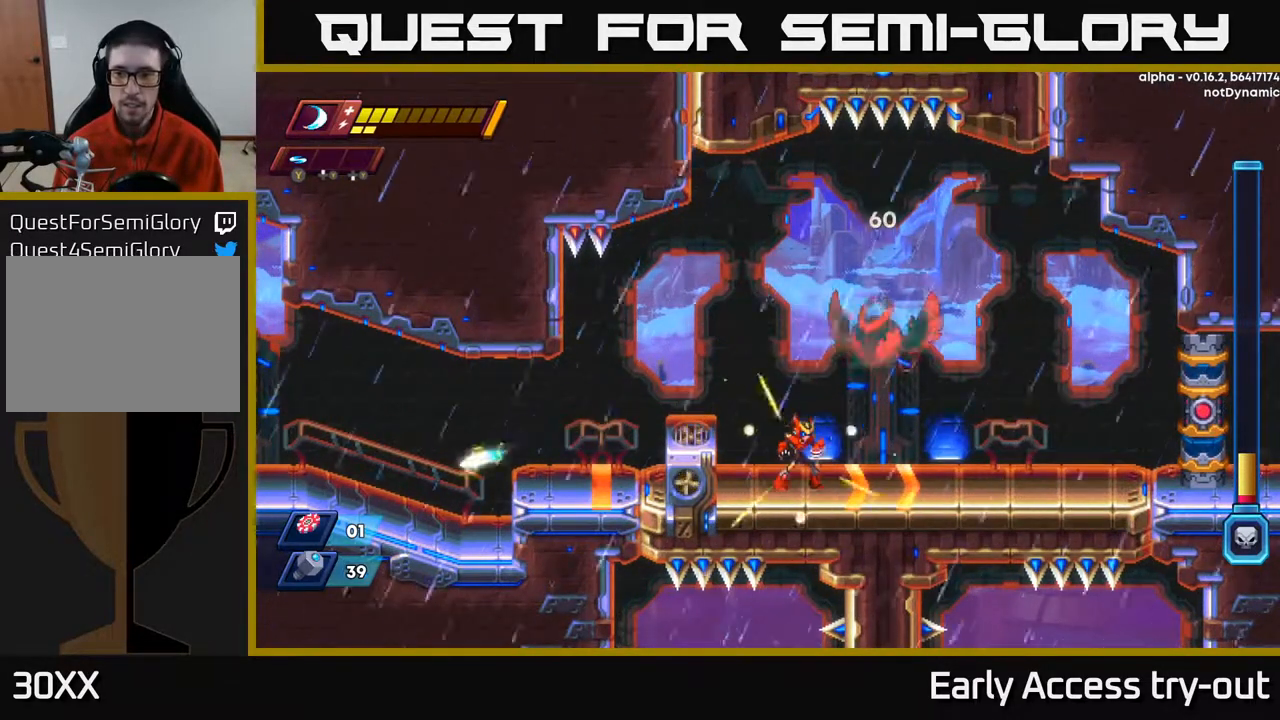
{"buttons": [], "right_stick": "center", "events": [[150, "A", "down"], [217, "X", "down"], [400, "X", "up"], [483, "A", "up"]]}
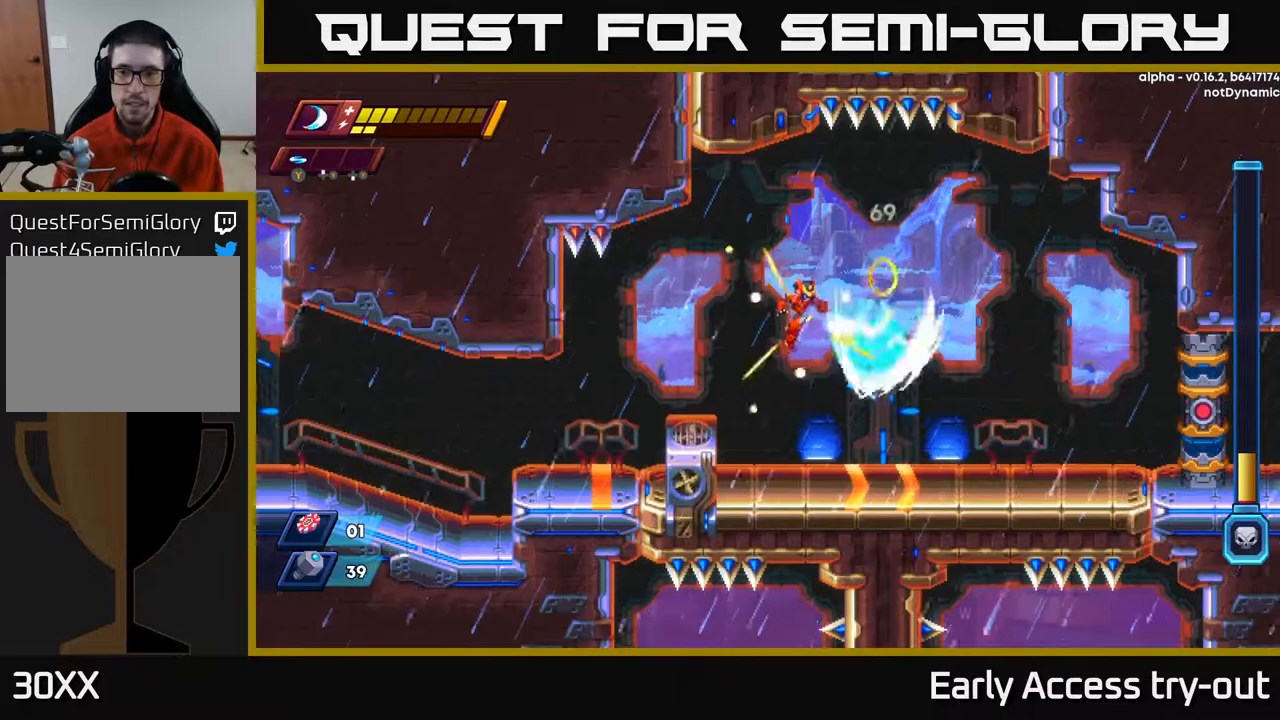
{"buttons": [], "right_stick": "center", "events": [[17, "A", "down"], [50, "X", "down"], [100, "A", "up"], [167, "DPAD_LEFT", "down"], [200, "X", "up"], [450, "DPAD_LEFT", "up"]]}
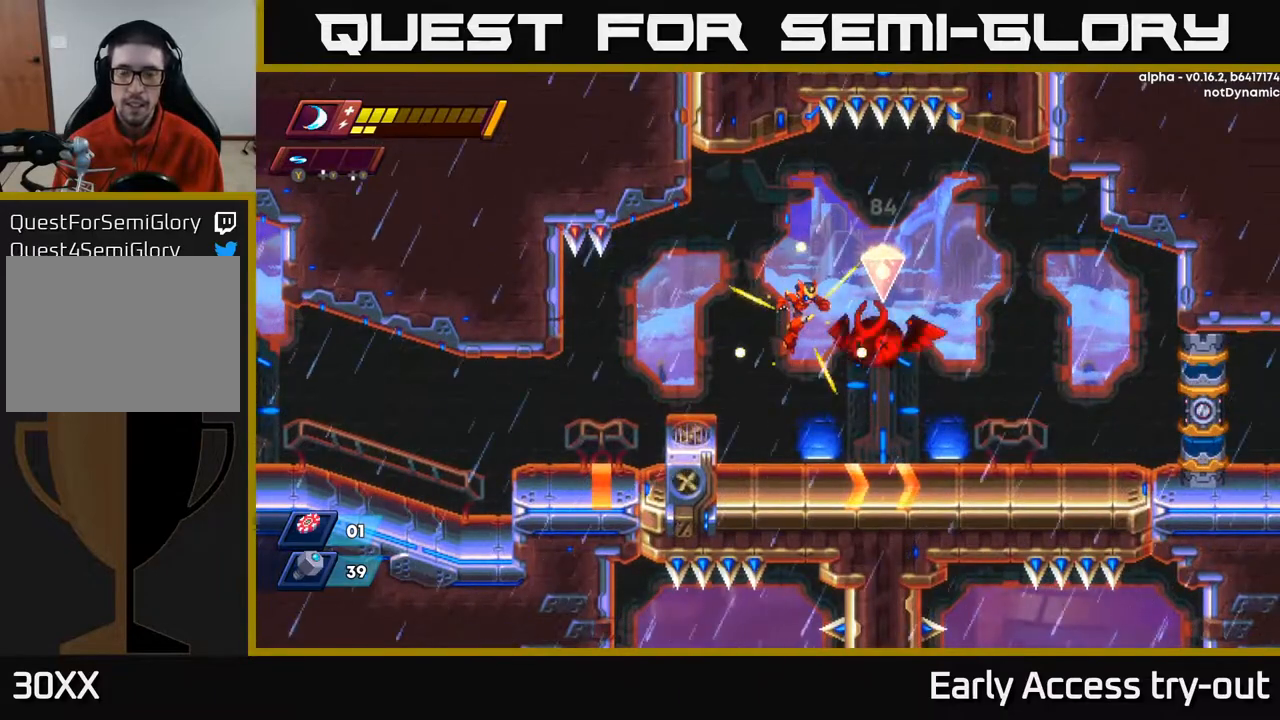
{"buttons": ["DPAD_RIGHT"], "right_stick": "center", "events": [[183, "DPAD_RIGHT", "down"]]}
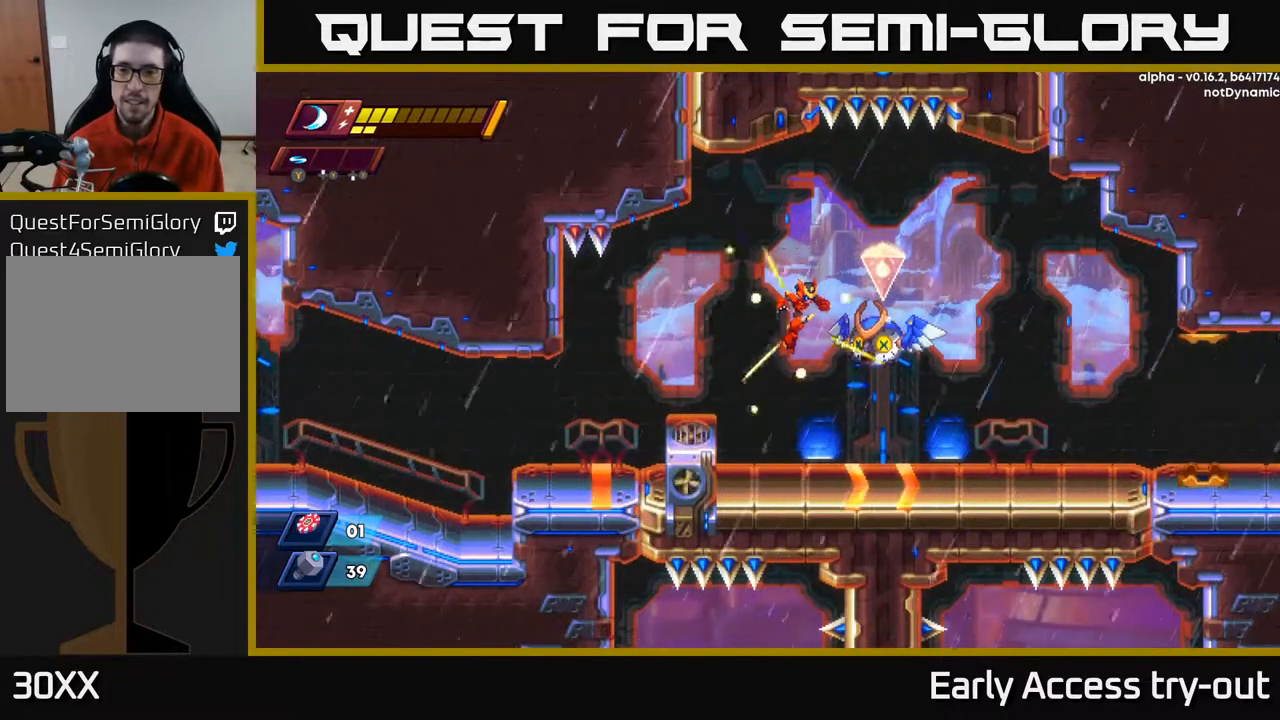
{"buttons": [], "right_stick": "center", "events": [[117, "DPAD_RIGHT", "up"]]}